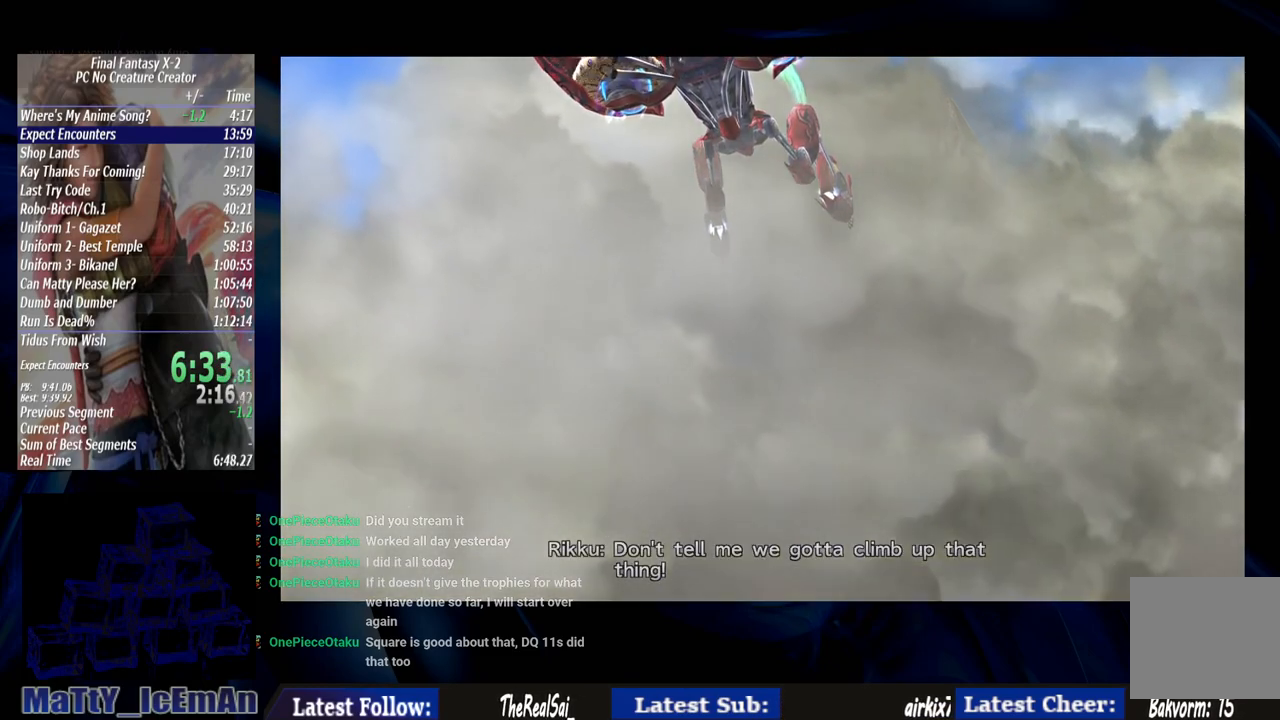
Gameplay with a controller (PlayStation layout); each line is a JSON object with the inputs held at the frame after it. "events" lists button and stick changes between this image and that frame as [ms after this image, input, new state], when the widget could be followed in between. Not read: L3 R3.
{"buttons": ["CROSS", "R1"], "left_stick": "center", "right_stick": "center", "events": [[217, "CROSS", "up"], [283, "CROSS", "down"], [317, "R1", "down"], [433, "CROSS", "up"], [433, "R1", "up"], [467, "CROSS", "down"], [467, "R1", "down"]]}
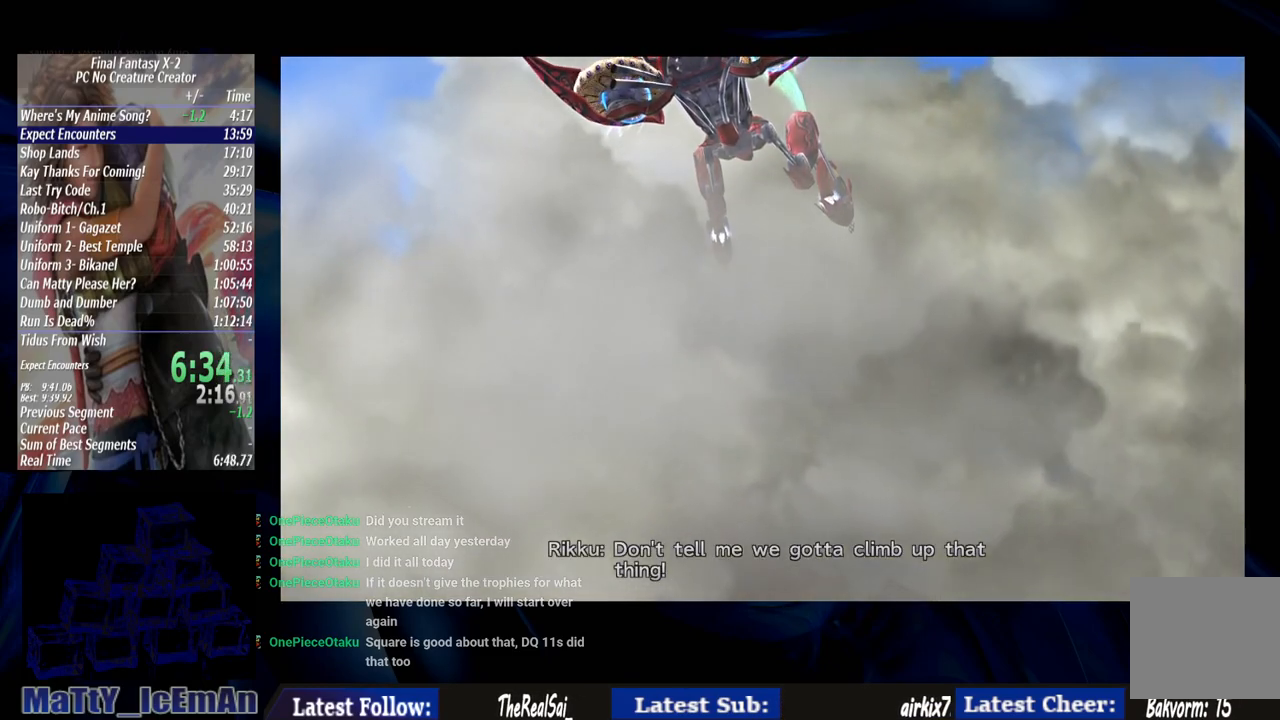
{"buttons": ["CROSS", "R1"], "left_stick": "center", "right_stick": "center", "events": [[150, "CROSS", "up"], [150, "R1", "up"], [217, "CROSS", "down"], [250, "R1", "down"], [350, "CROSS", "up"], [350, "R1", "up"], [450, "CROSS", "down"], [483, "R1", "down"]]}
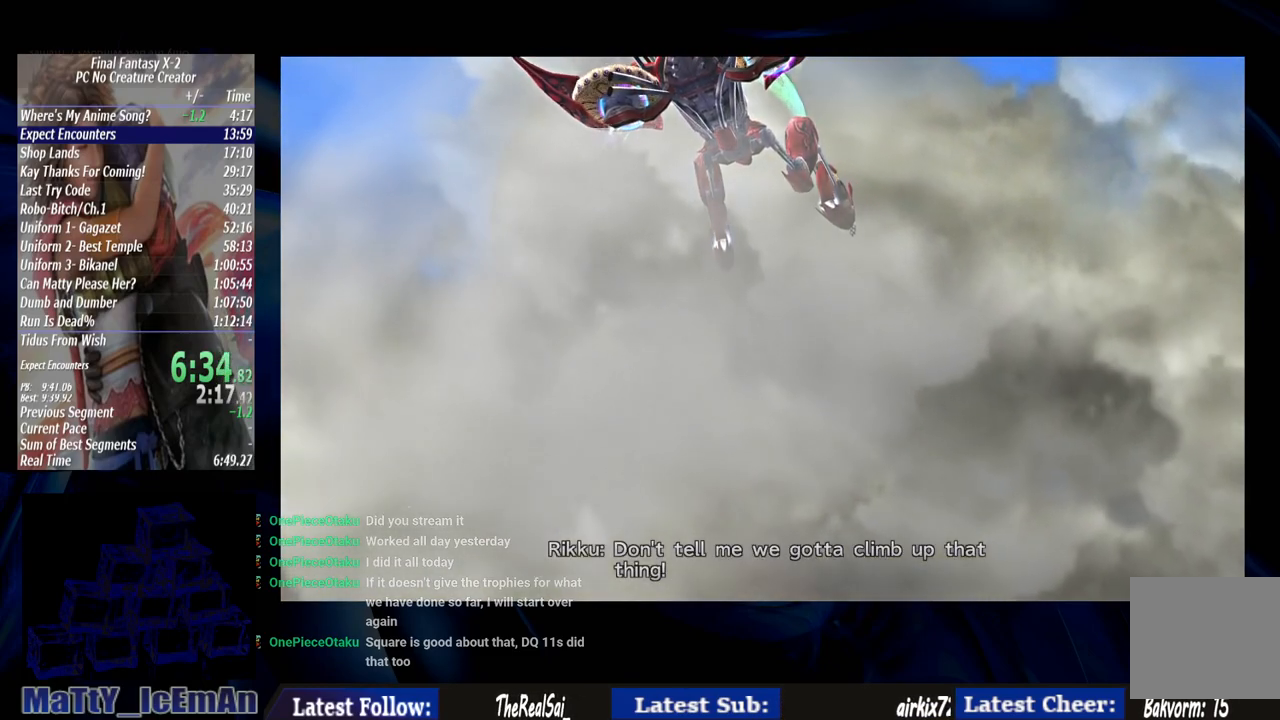
{"buttons": [], "left_stick": "center", "right_stick": "center", "events": [[83, "CROSS", "up"], [83, "R1", "up"], [133, "CROSS", "down"], [217, "R1", "down"], [283, "R1", "up"], [300, "CROSS", "up"], [367, "CROSS", "down"], [367, "R1", "down"], [500, "CROSS", "up"], [500, "R1", "up"]]}
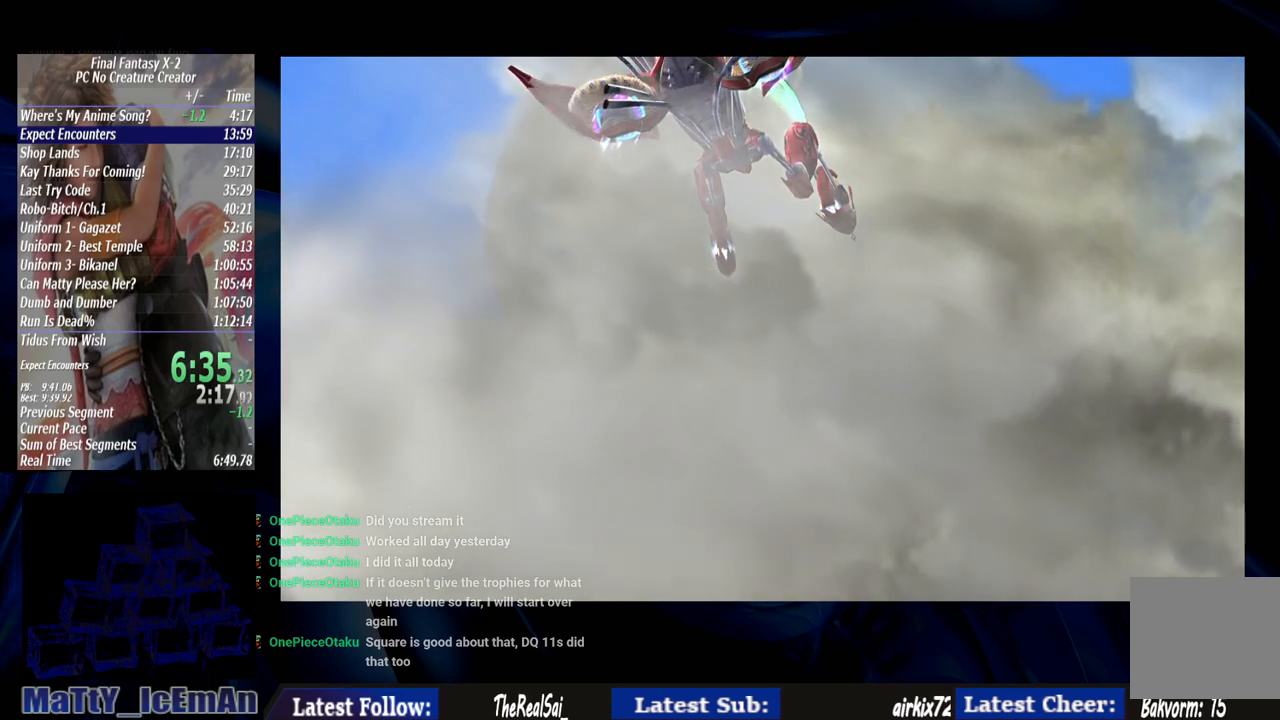
{"buttons": [], "left_stick": "center", "right_stick": "center", "events": [[67, "CROSS", "down"], [117, "R1", "down"], [233, "CROSS", "up"], [233, "R1", "up"], [300, "CROSS", "down"], [383, "R1", "down"], [433, "CROSS", "up"], [433, "R1", "up"]]}
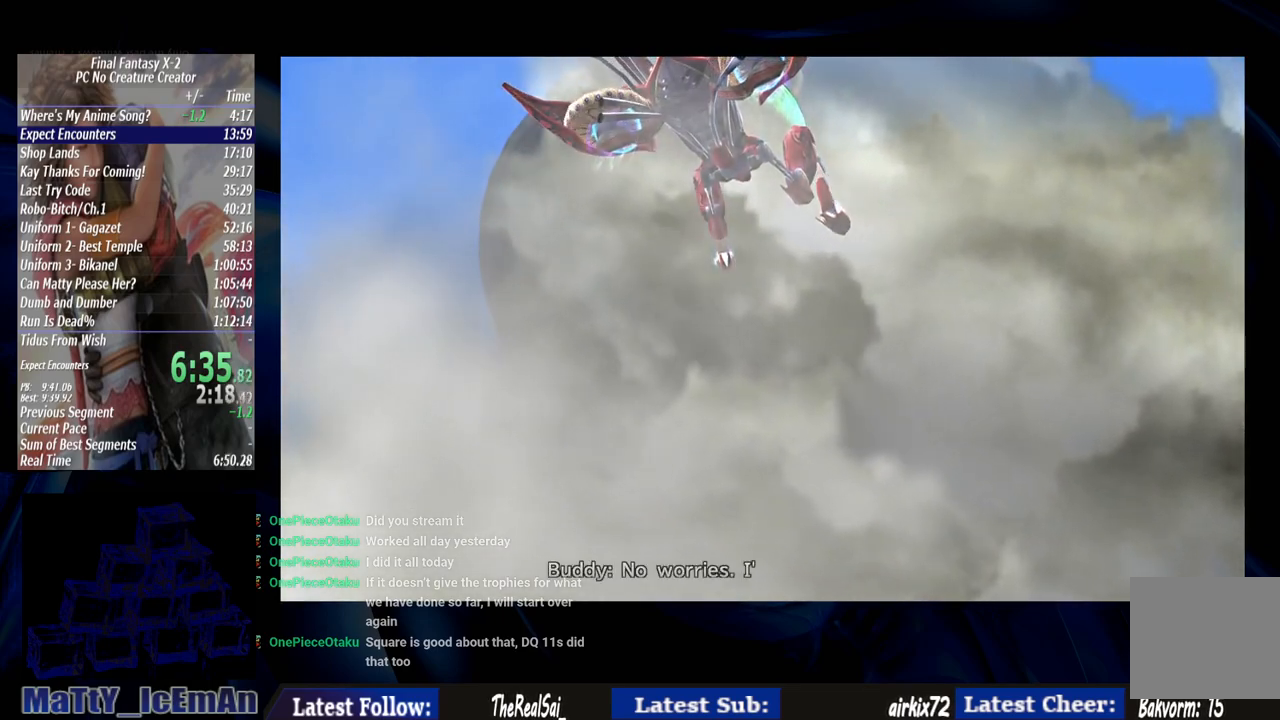
{"buttons": ["CROSS"], "left_stick": "center", "right_stick": "center", "events": [[33, "CROSS", "down"], [33, "R1", "down"], [133, "R1", "up"], [183, "CROSS", "up"], [250, "CROSS", "down"], [250, "R1", "down"], [367, "CROSS", "up"], [367, "R1", "up"], [467, "CROSS", "down"]]}
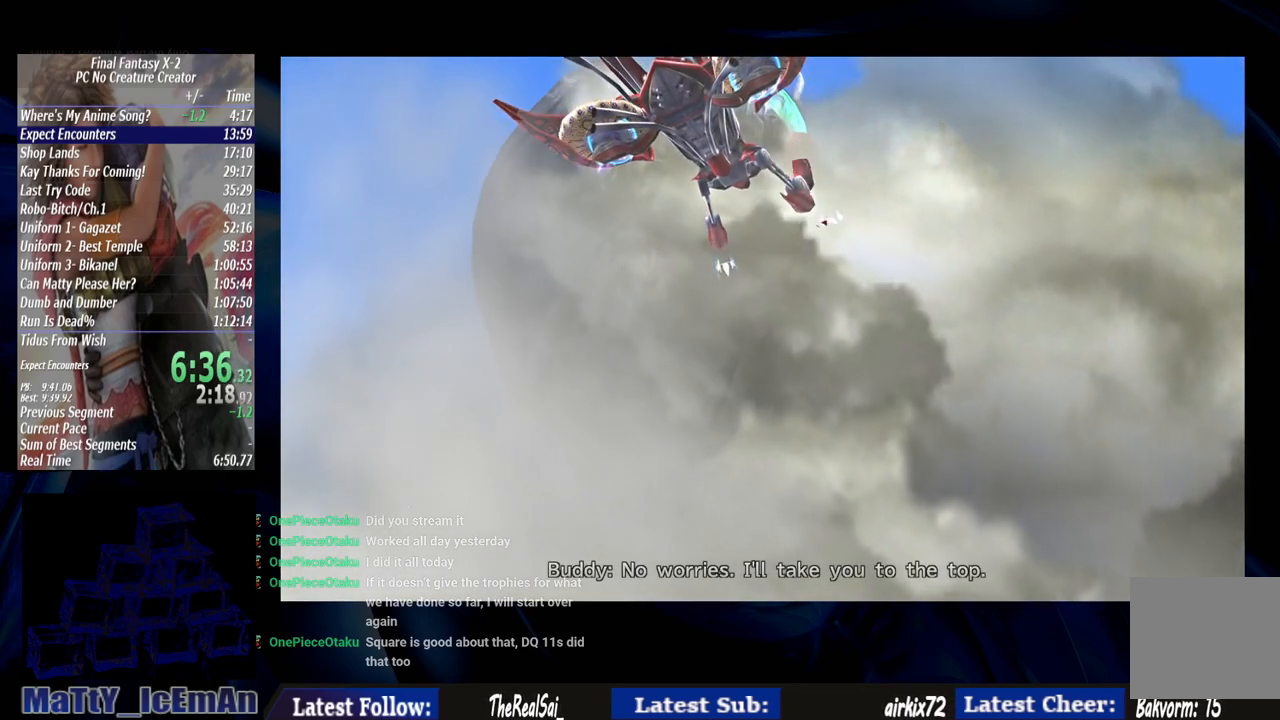
{"buttons": ["CROSS", "R1"], "left_stick": "center", "right_stick": "center", "events": [[17, "R1", "down"], [67, "CROSS", "up"], [117, "R1", "up"], [167, "CROSS", "down"], [217, "R1", "down"], [300, "CROSS", "up"], [333, "R1", "up"], [400, "CROSS", "down"], [450, "R1", "down"]]}
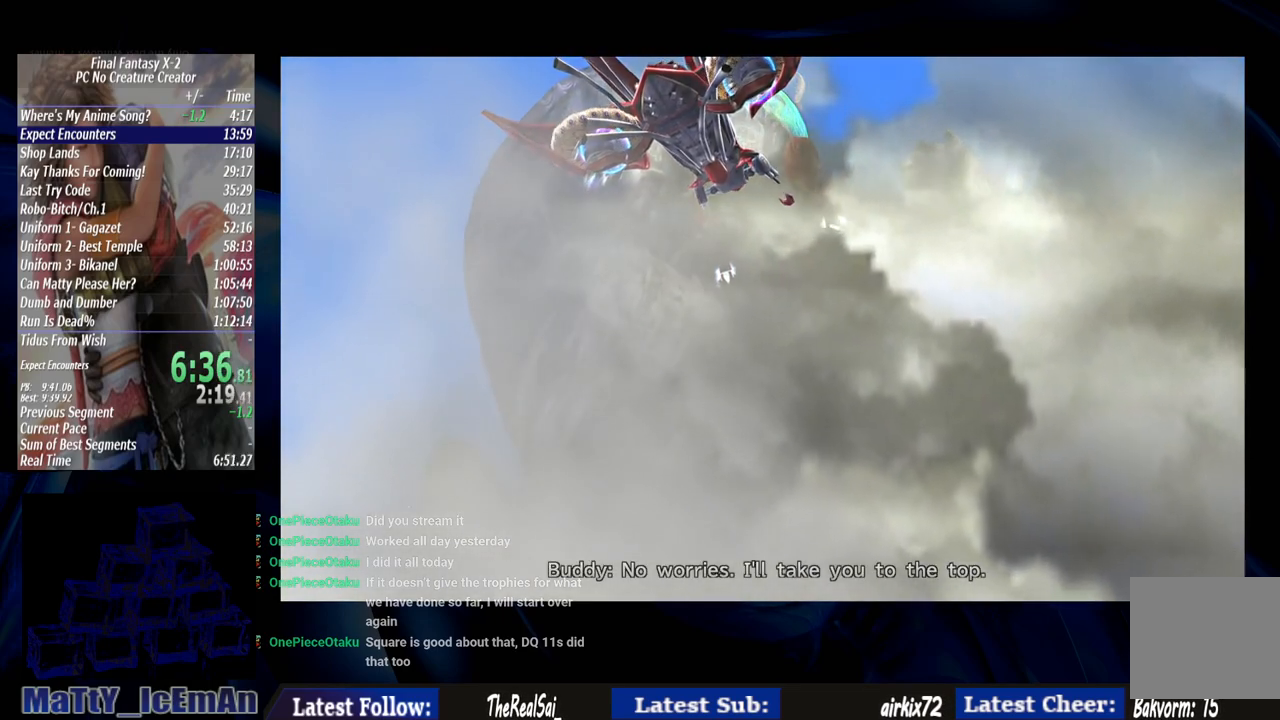
{"buttons": [], "left_stick": "center", "right_stick": "center", "events": [[50, "CROSS", "up"], [50, "R1", "up"], [133, "CROSS", "down"], [183, "R1", "down"], [250, "CROSS", "up"], [267, "R1", "up"], [333, "CROSS", "down"], [367, "R1", "down"], [467, "CROSS", "up"], [467, "R1", "up"]]}
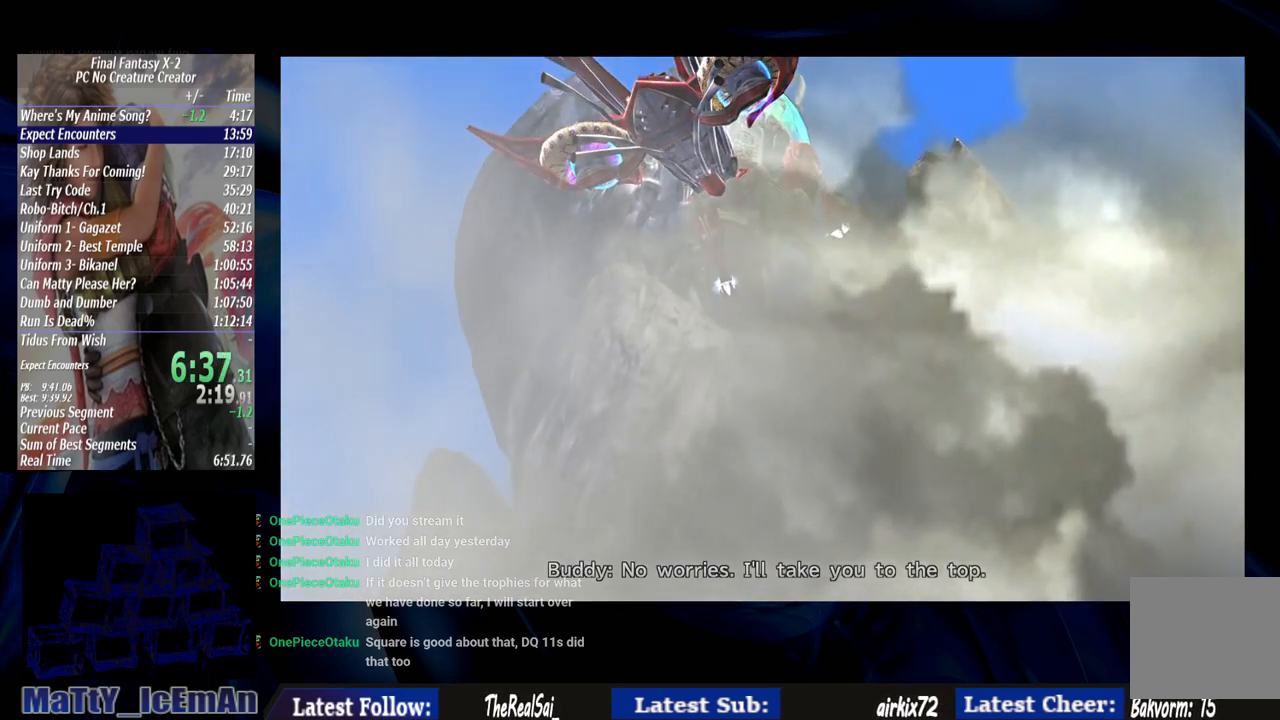
{"buttons": ["L2"], "left_stick": "center", "right_stick": "center", "events": [[83, "CROSS", "down"], [150, "R1", "down"], [200, "CROSS", "up"], [200, "R1", "up"], [267, "CROSS", "down"], [300, "R1", "down"], [400, "R1", "up"], [433, "L2", "down"], [450, "CROSS", "up"]]}
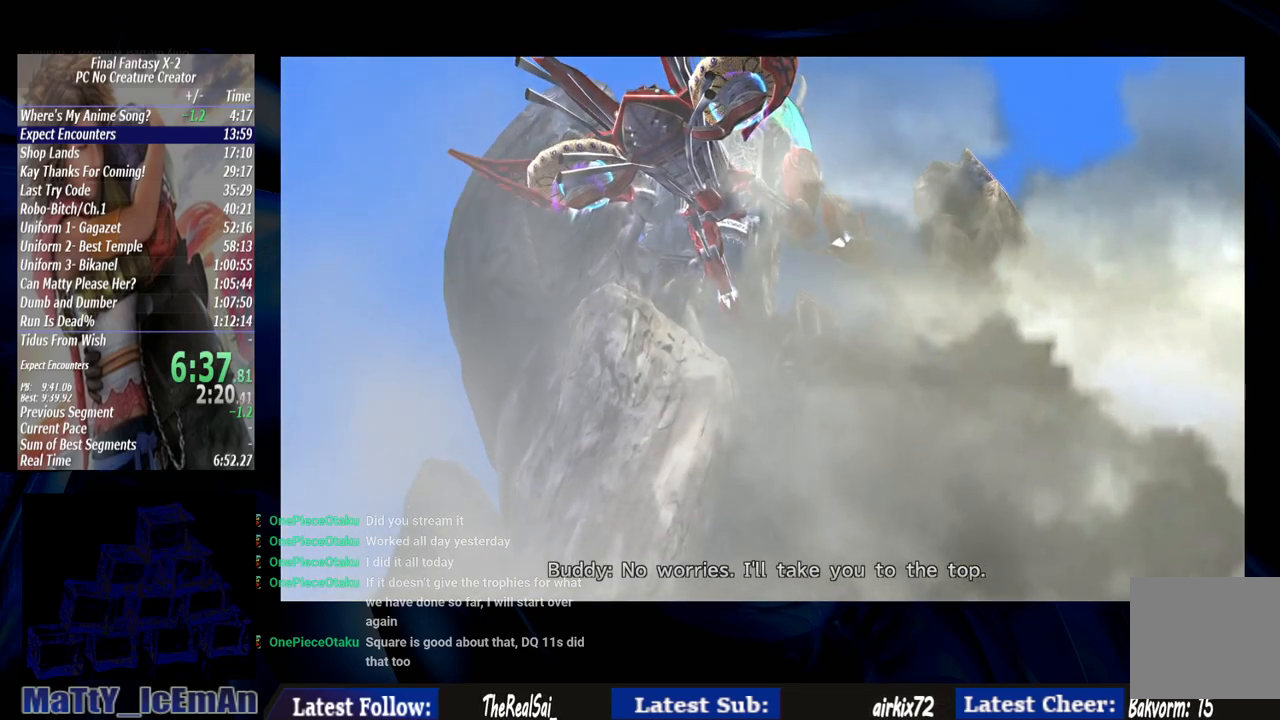
{"buttons": ["CROSS", "R1"], "left_stick": "center", "right_stick": "center", "events": [[17, "CROSS", "down"], [33, "L2", "up"], [50, "R1", "down"], [150, "CROSS", "up"], [150, "R1", "up"], [250, "CROSS", "down"], [267, "R1", "down"], [383, "CROSS", "up"], [383, "R1", "up"], [450, "CROSS", "down"], [483, "R1", "down"]]}
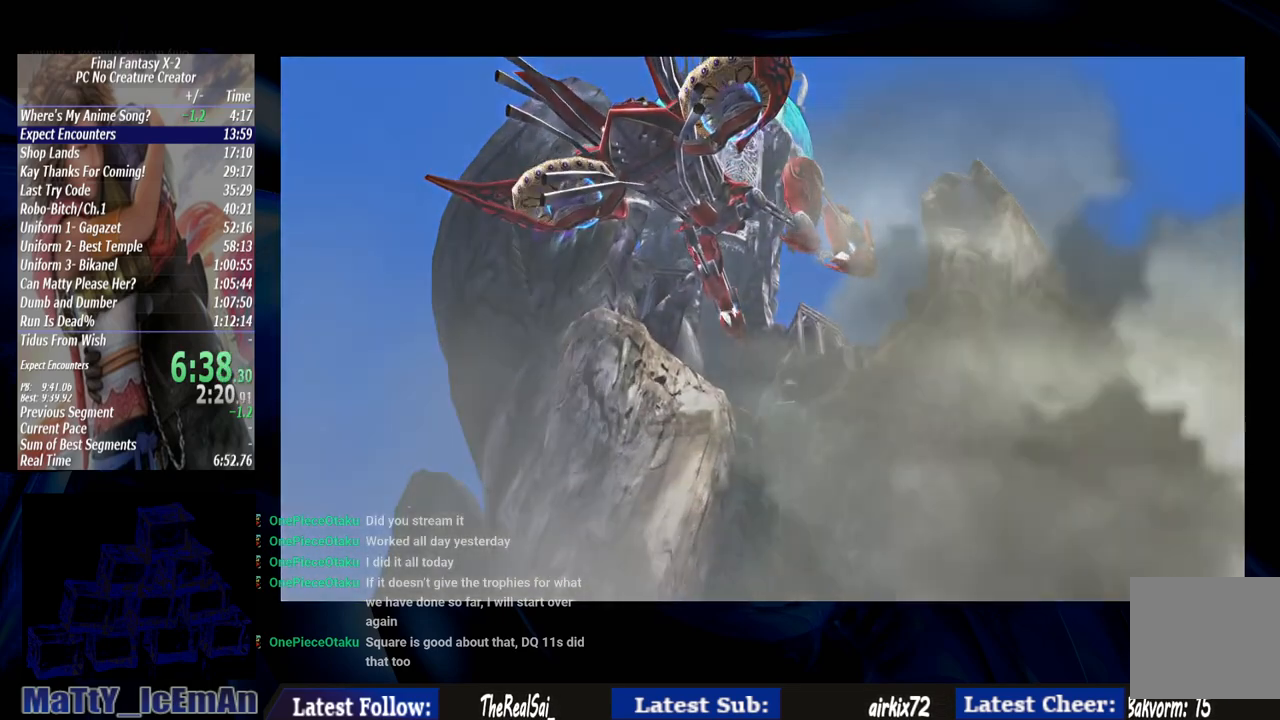
{"buttons": ["CROSS", "R1"], "left_stick": "center", "right_stick": "center", "events": [[67, "R1", "up"], [117, "CROSS", "up"], [183, "CROSS", "down"], [183, "R1", "down"], [317, "CROSS", "up"], [317, "R1", "up"], [417, "CROSS", "down"], [417, "R1", "down"]]}
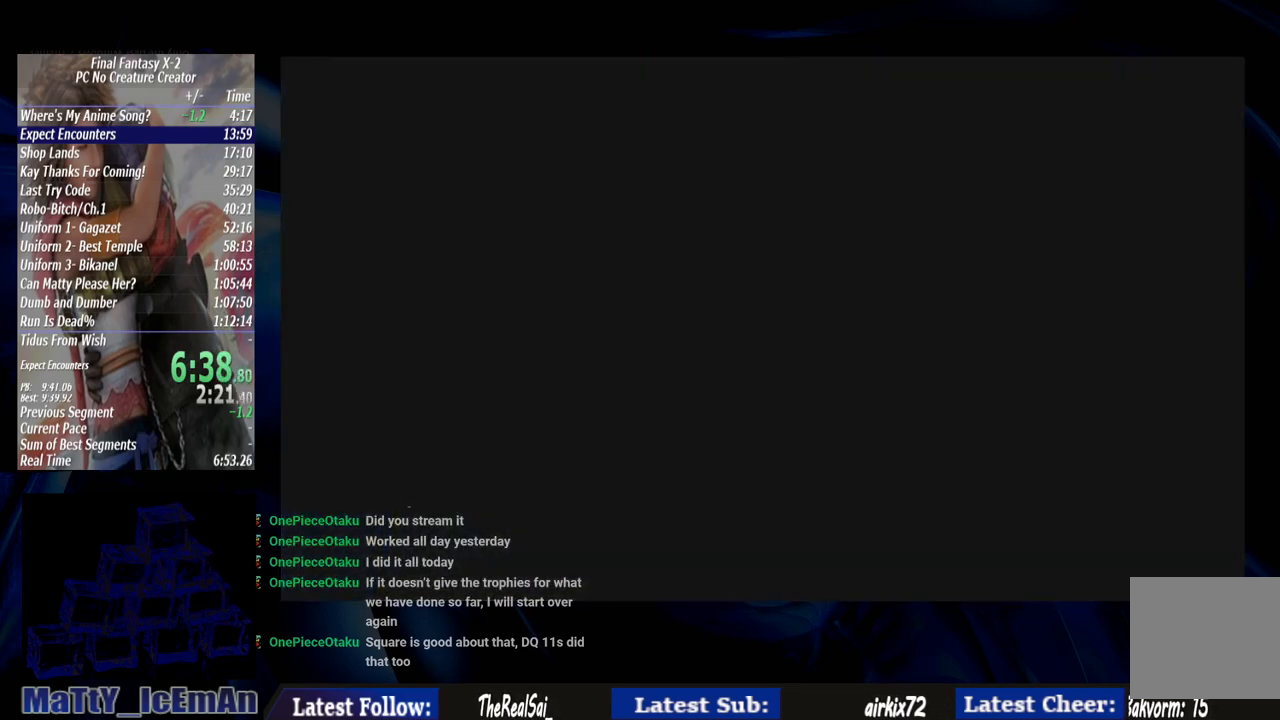
{"buttons": [], "left_stick": "center", "right_stick": "center", "events": [[50, "CROSS", "up"], [50, "R1", "up"], [100, "CROSS", "down"], [150, "R1", "down"], [250, "CROSS", "up"], [250, "R1", "up"], [317, "CROSS", "down"], [333, "R1", "down"], [450, "CROSS", "up"], [467, "R1", "up"]]}
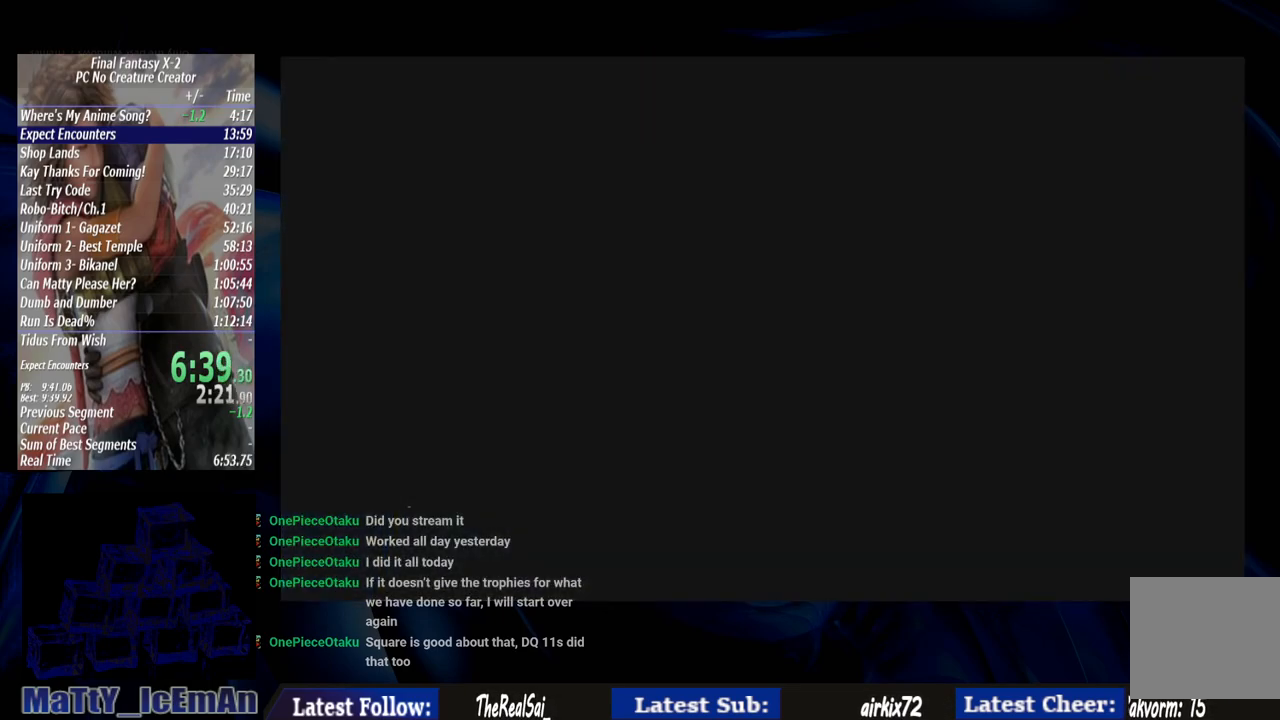
{"buttons": ["CROSS"], "left_stick": "center", "right_stick": "center", "events": [[350, "CROSS", "down"]]}
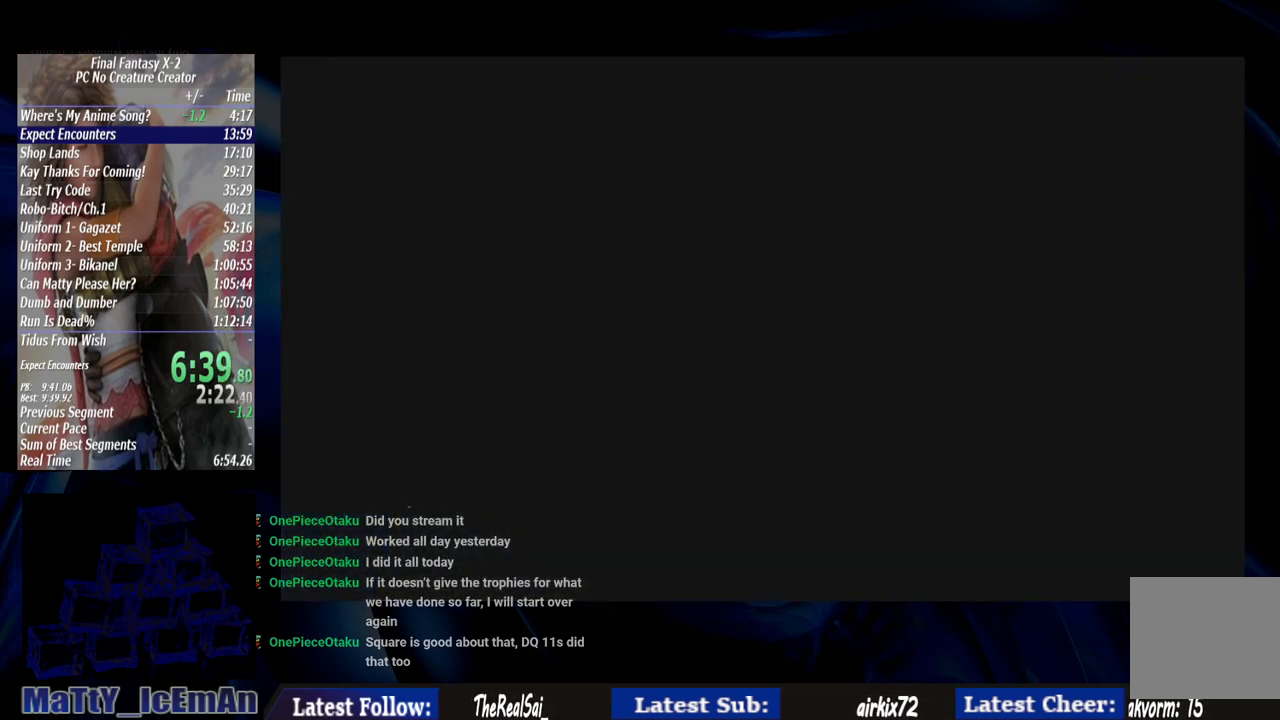
{"buttons": [], "left_stick": "center", "right_stick": "center", "events": [[50, "CROSS", "up"]]}
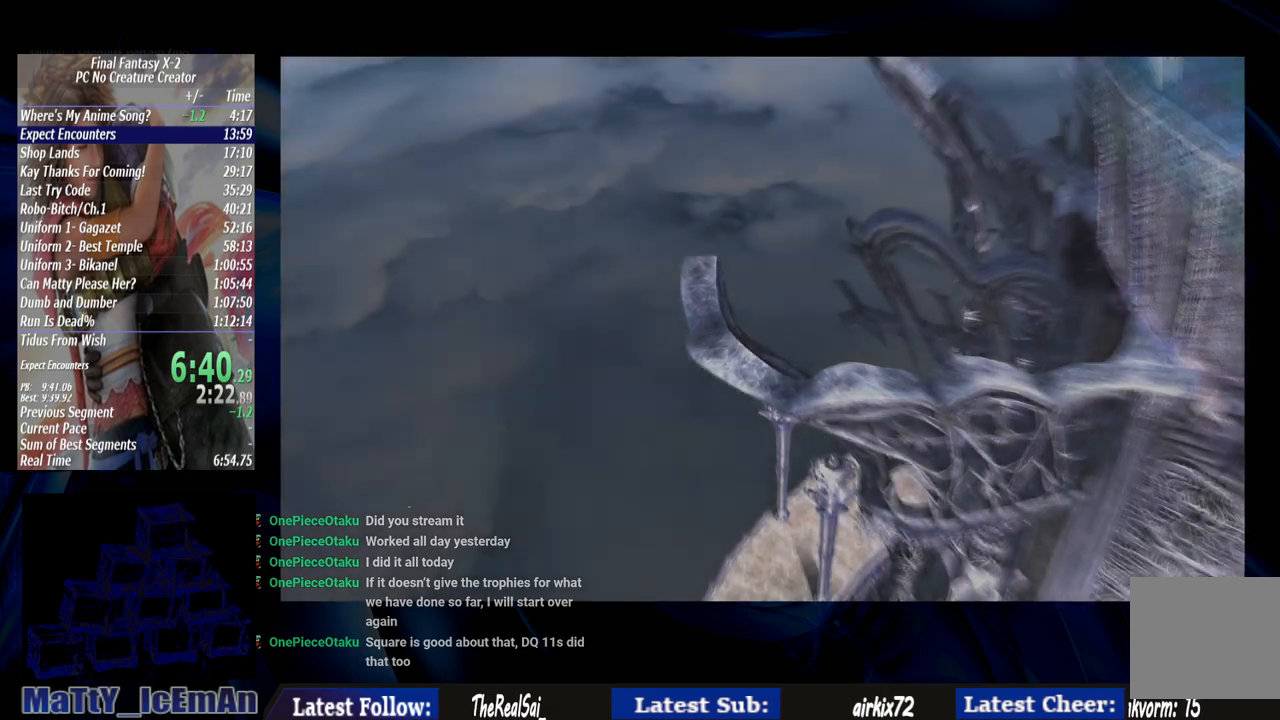
{"buttons": [], "left_stick": "center", "right_stick": "center", "events": []}
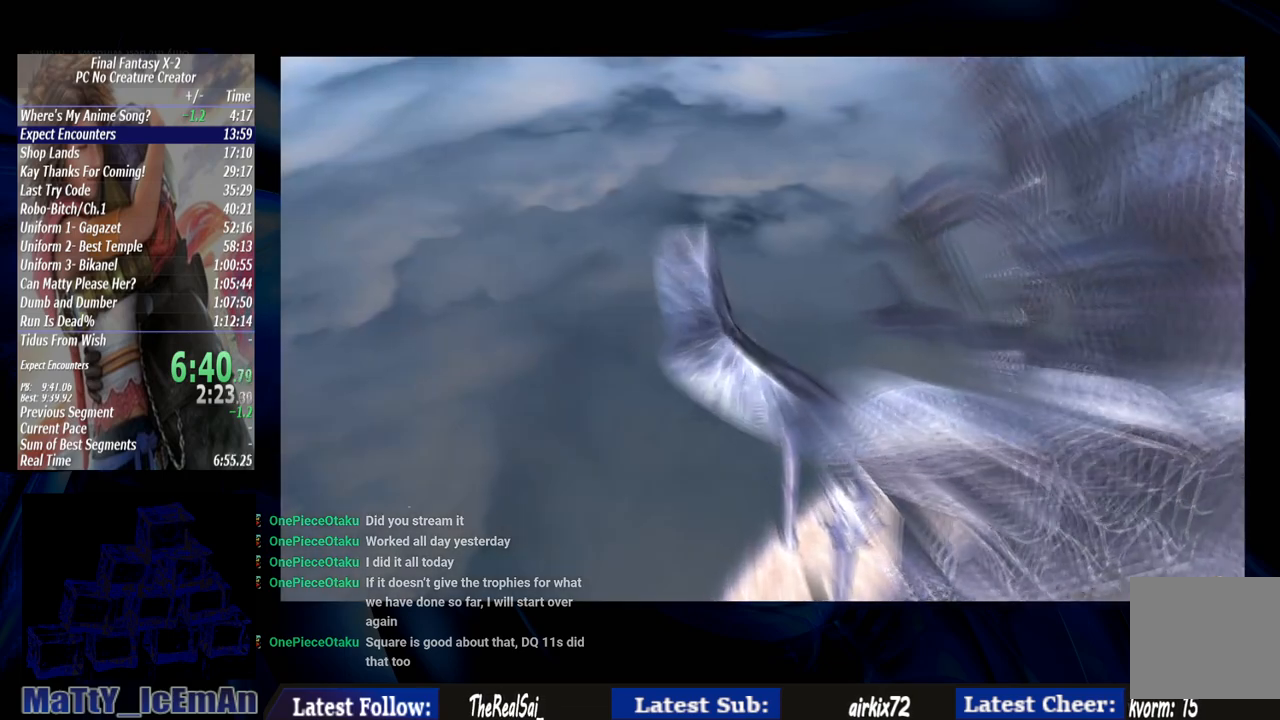
{"buttons": ["L2"], "left_stick": "center", "right_stick": "center", "events": [[417, "L2", "down"]]}
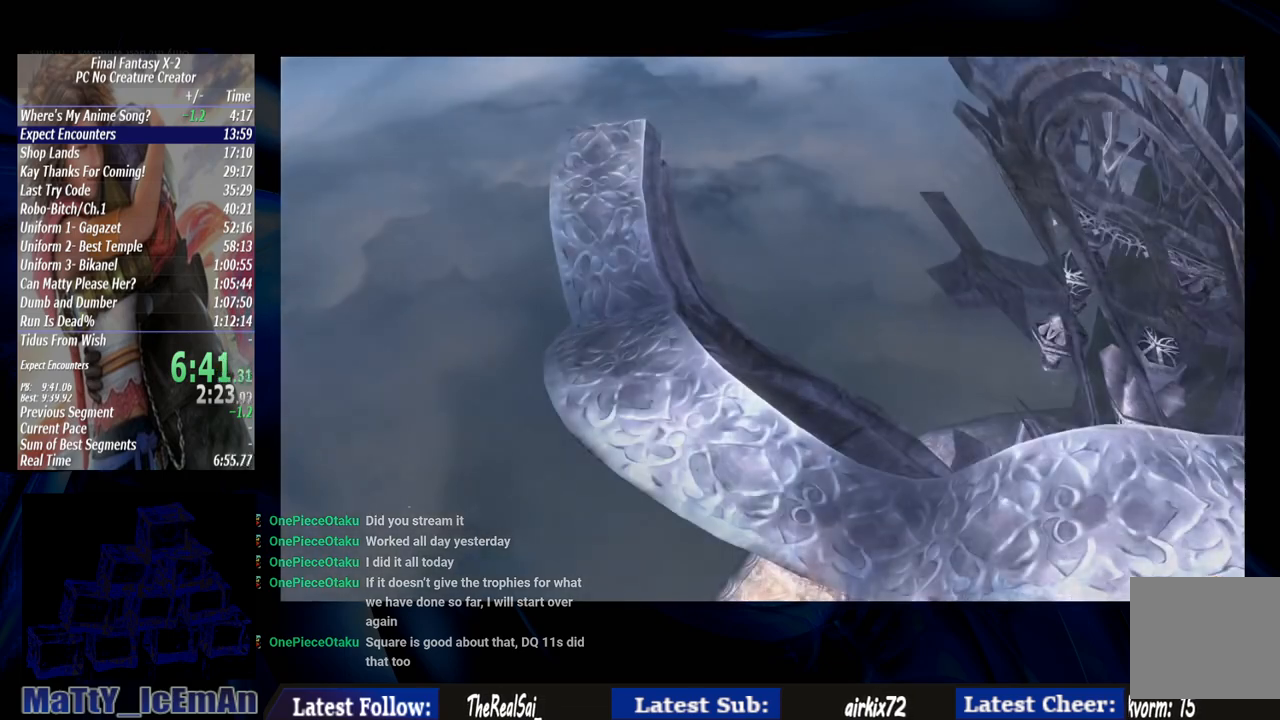
{"buttons": ["SQUARE"], "left_stick": "center", "right_stick": "center", "events": [[33, "L2", "up"], [117, "L2", "down"], [217, "SQUARE", "down"], [383, "SQUARE", "up"], [450, "SQUARE", "down"], [467, "L2", "up"]]}
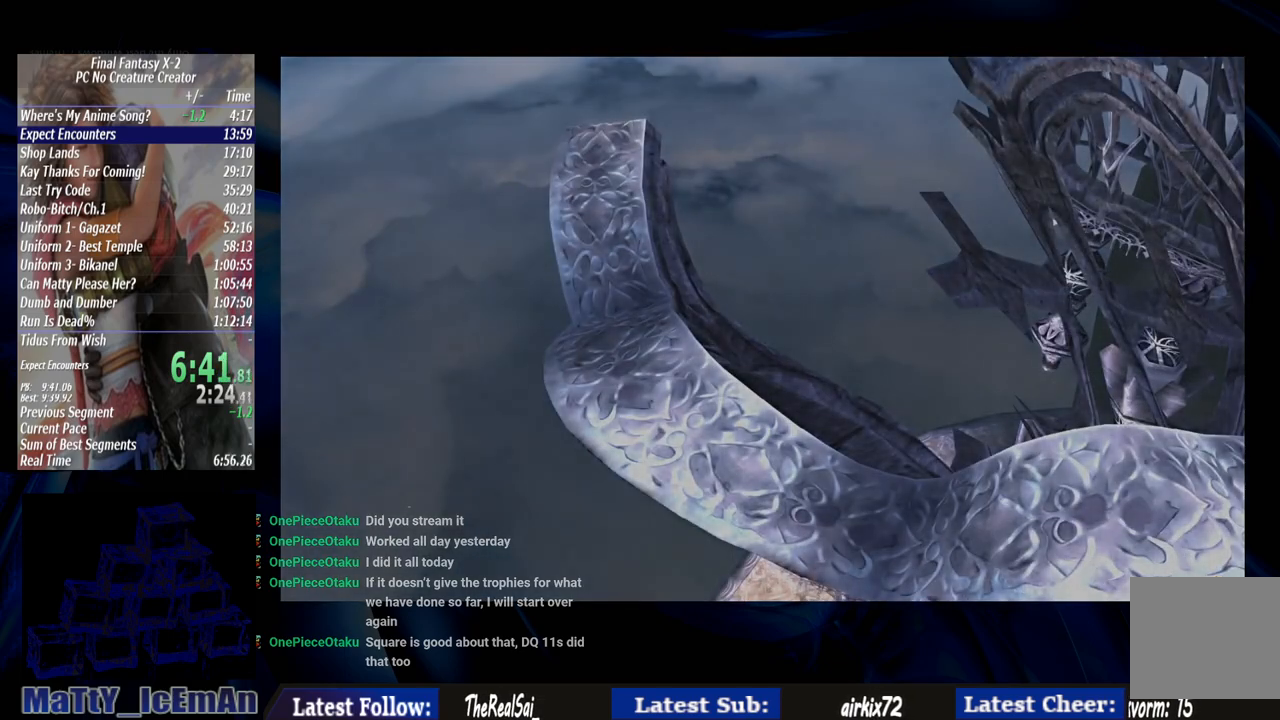
{"buttons": ["SQUARE", "L2"], "left_stick": "center", "right_stick": "center", "events": [[50, "L2", "down"], [50, "SQUARE", "up"], [117, "SQUARE", "down"], [200, "SQUARE", "up"], [283, "L2", "up"], [283, "SQUARE", "down"], [333, "L2", "down"], [417, "SQUARE", "up"], [483, "SQUARE", "down"]]}
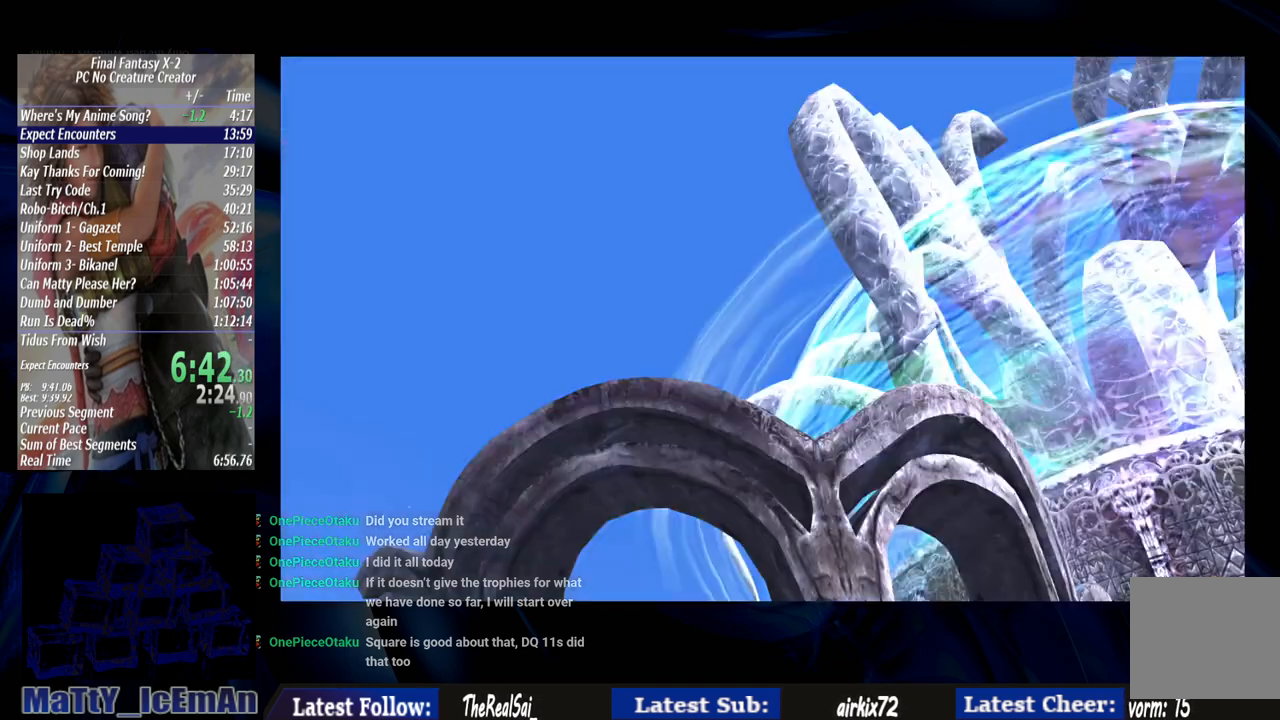
{"buttons": [], "left_stick": "center", "right_stick": "center", "events": [[83, "SQUARE", "up"], [150, "L2", "up"], [150, "SQUARE", "down"], [250, "SQUARE", "up"], [350, "SQUARE", "down"], [450, "SQUARE", "up"]]}
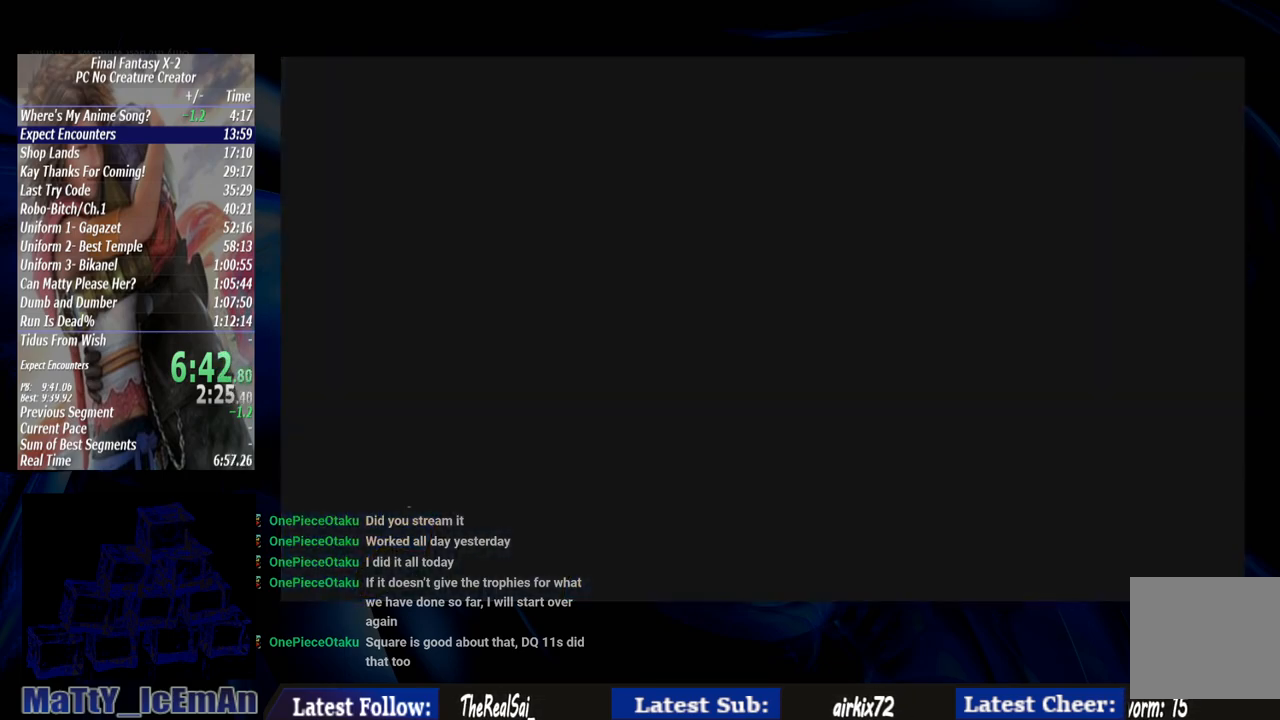
{"buttons": ["SQUARE"], "left_stick": "center", "right_stick": "center", "events": [[17, "SQUARE", "down"], [83, "SQUARE", "up"], [183, "SQUARE", "down"], [283, "SQUARE", "up"], [383, "SQUARE", "down"]]}
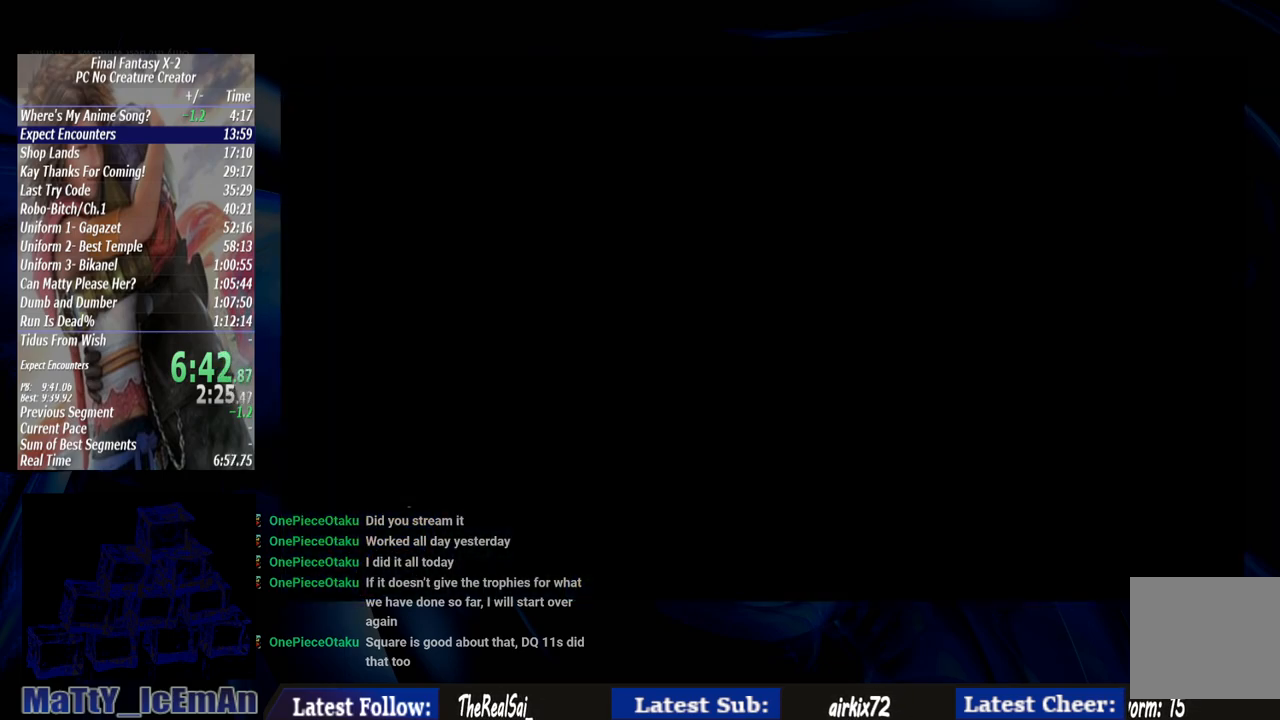
{"buttons": [], "left_stick": "center", "right_stick": "center", "events": [[17, "SQUARE", "up"]]}
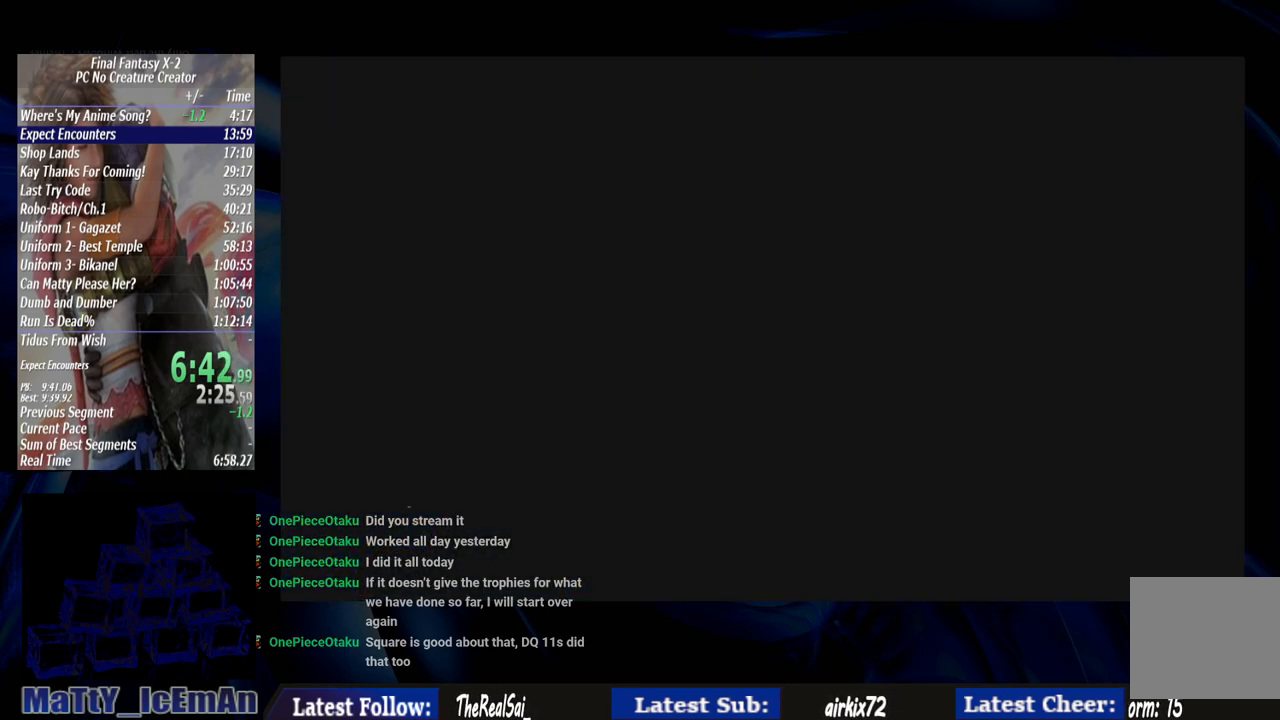
{"buttons": [], "left_stick": "center", "right_stick": "center", "events": []}
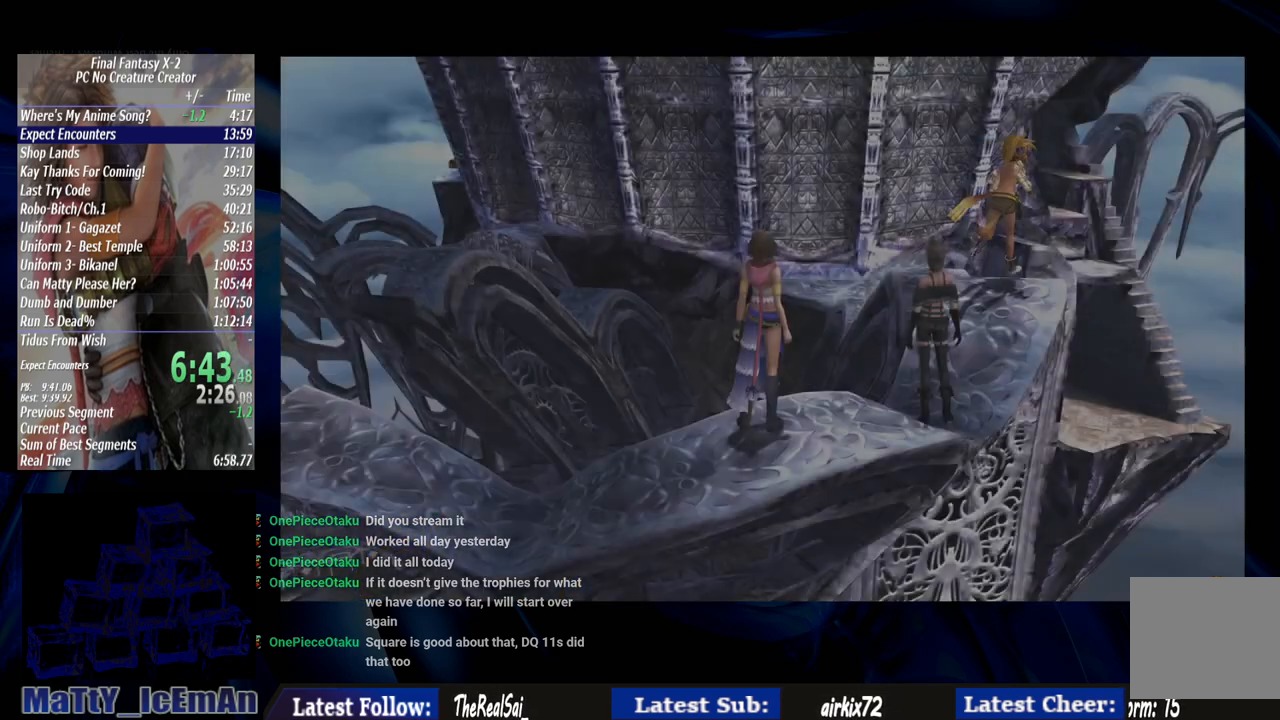
{"buttons": [], "left_stick": "center", "right_stick": "center", "events": []}
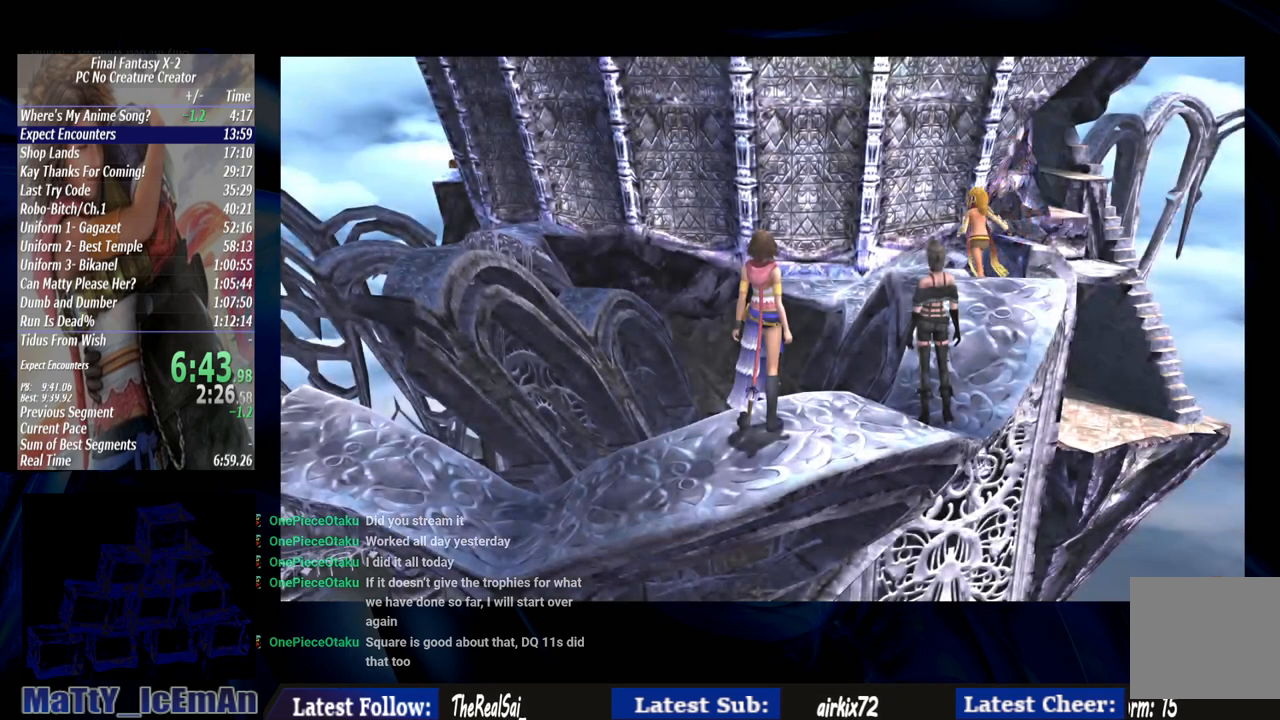
{"buttons": [], "left_stick": "center", "right_stick": "center", "events": []}
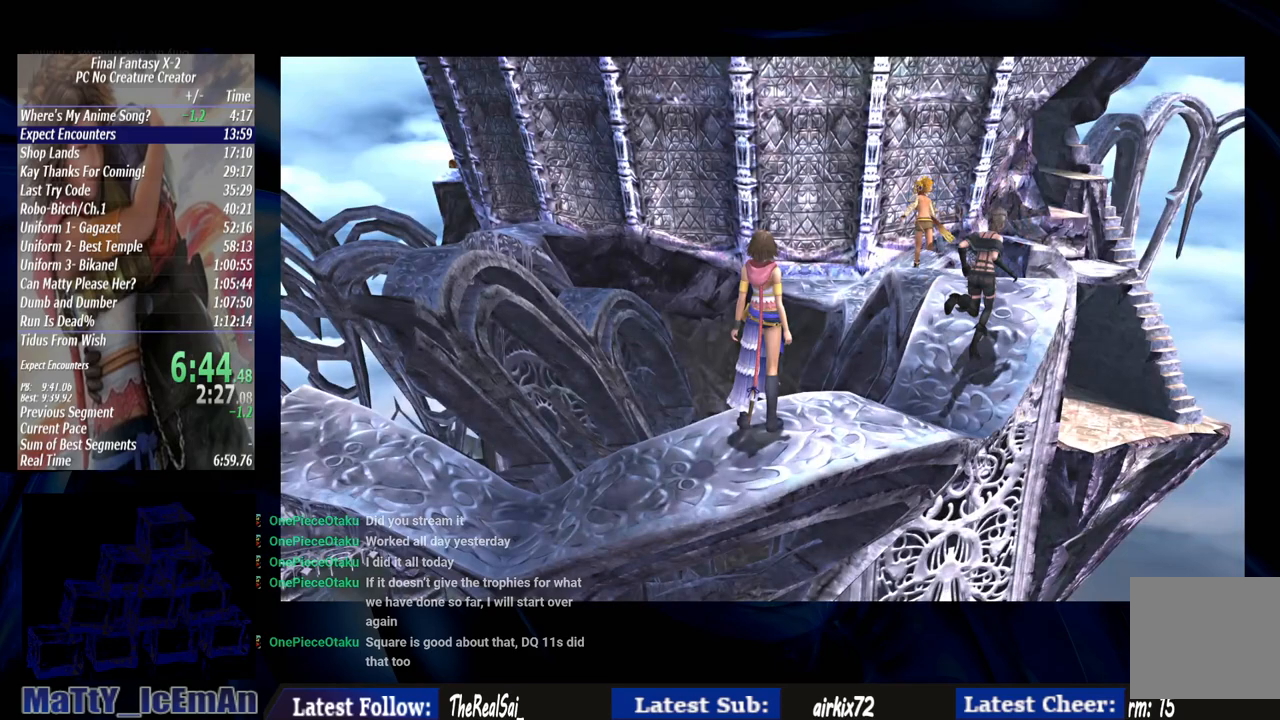
{"buttons": [], "left_stick": "up", "right_stick": "center", "events": [[233, "left_stick", "up"]]}
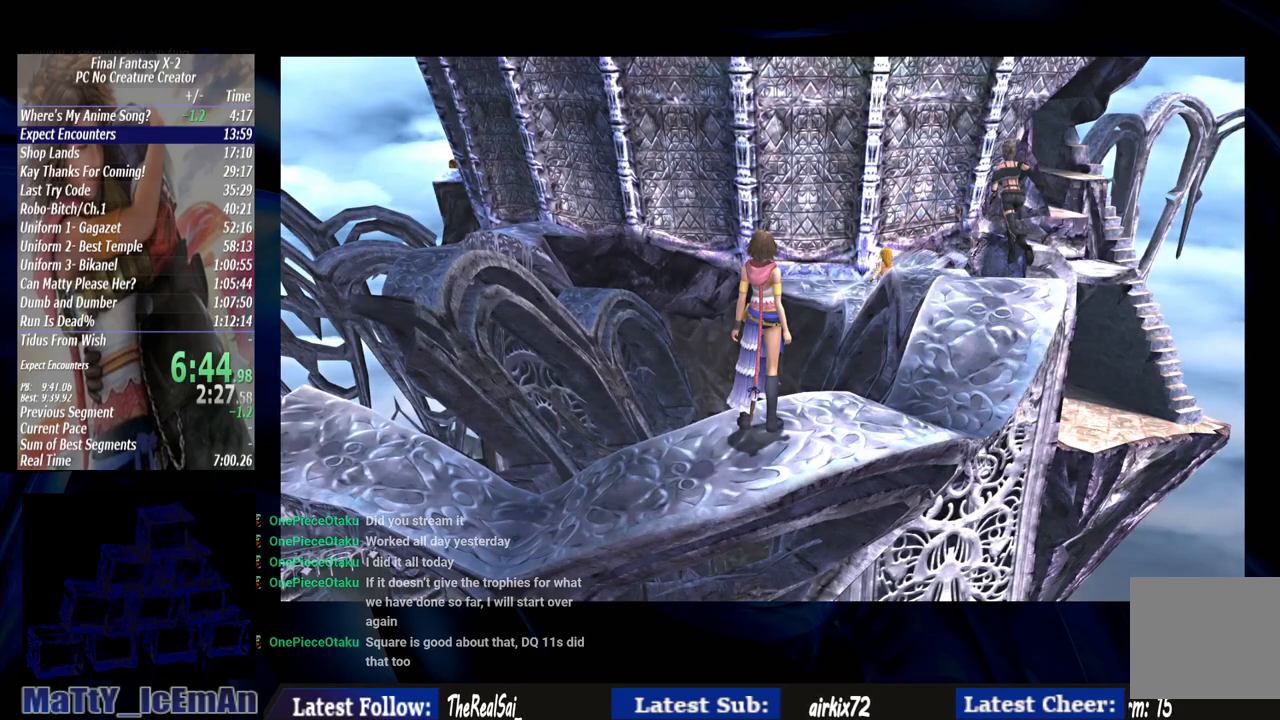
{"buttons": [], "left_stick": "up", "right_stick": "center", "events": []}
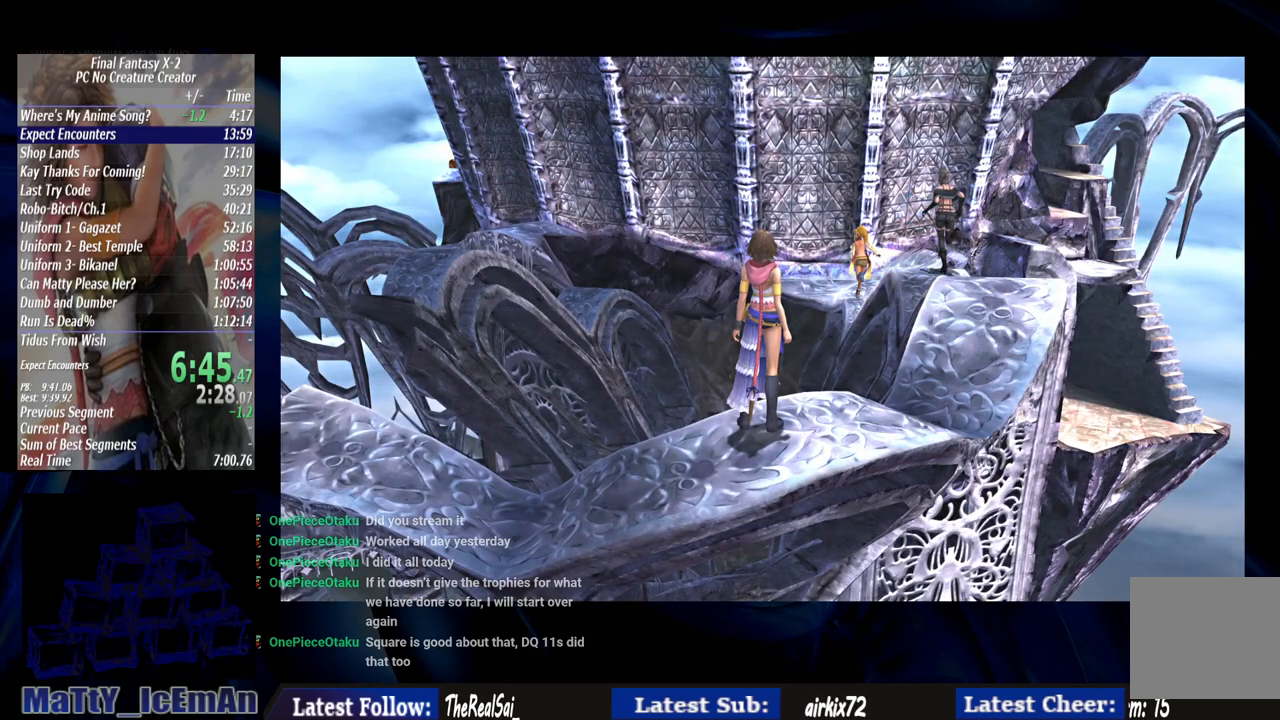
{"buttons": [], "left_stick": "up", "right_stick": "center", "events": []}
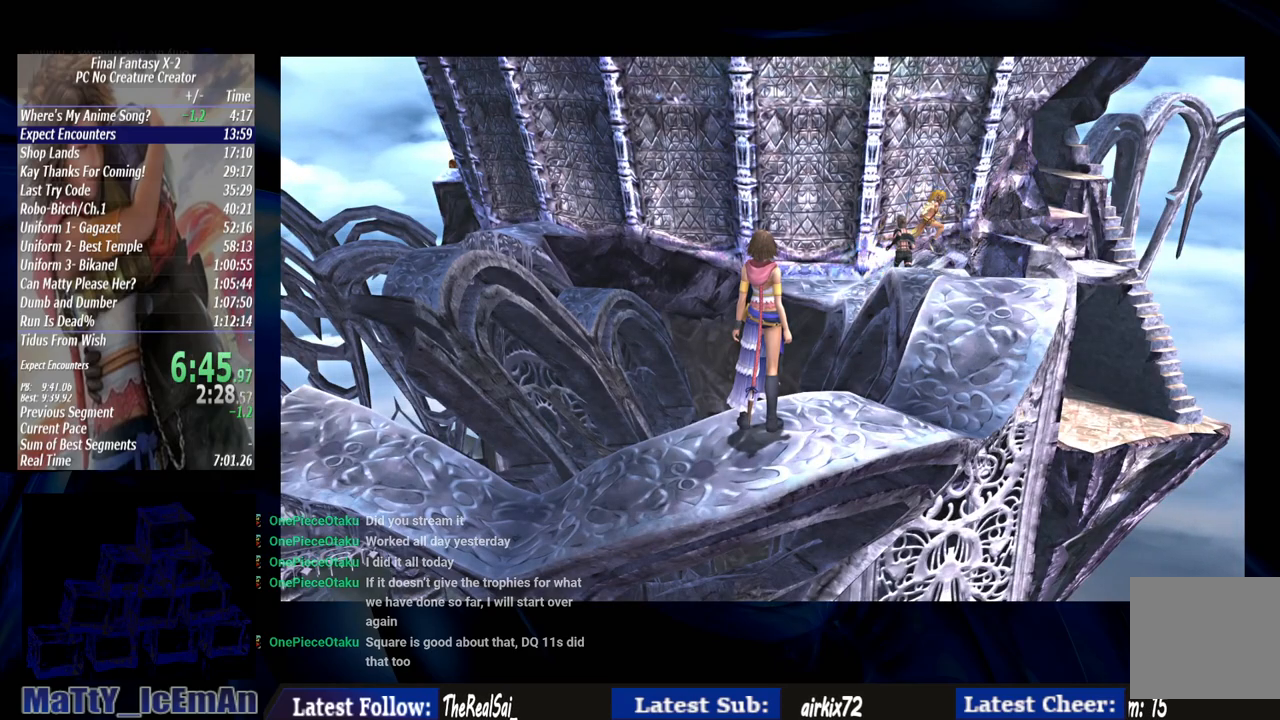
{"buttons": [], "left_stick": "up", "right_stick": "center", "events": []}
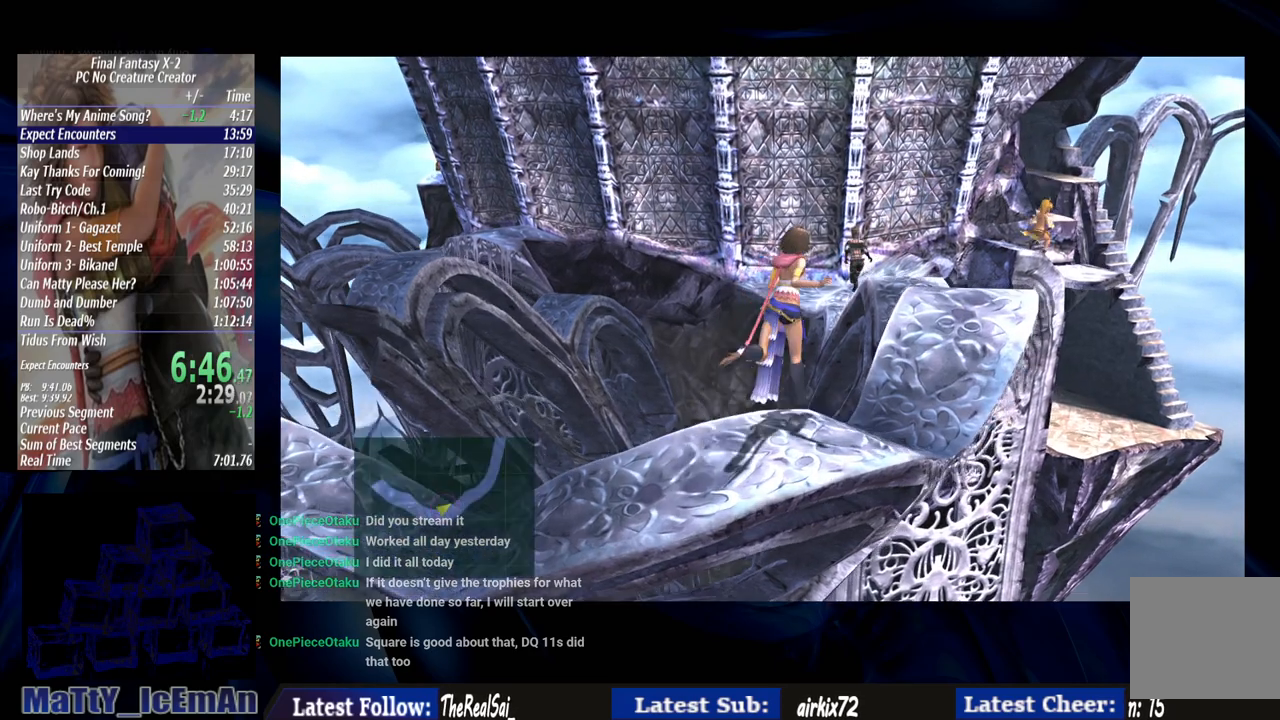
{"buttons": ["CROSS"], "left_stick": "up", "right_stick": "center", "events": [[483, "CROSS", "down"]]}
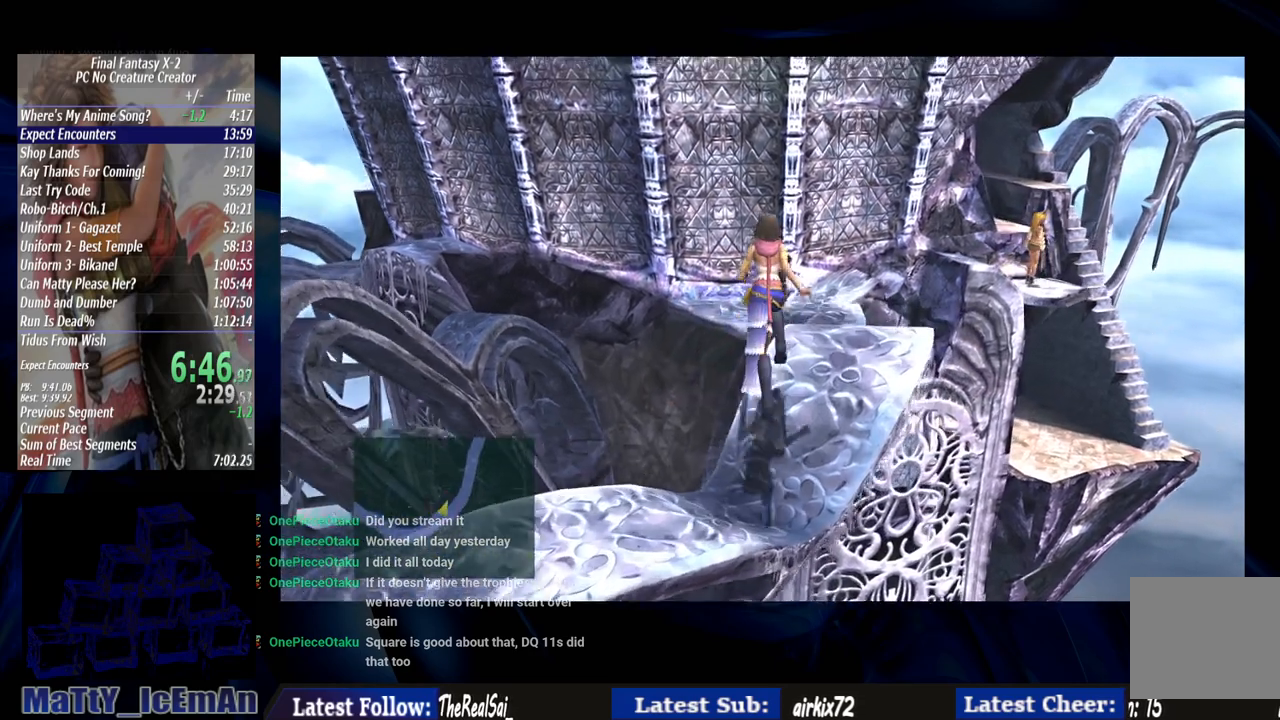
{"buttons": [], "left_stick": "up", "right_stick": "center", "events": [[117, "CROSS", "up"], [167, "CROSS", "down"], [283, "CROSS", "up"], [350, "CROSS", "down"], [483, "CROSS", "up"]]}